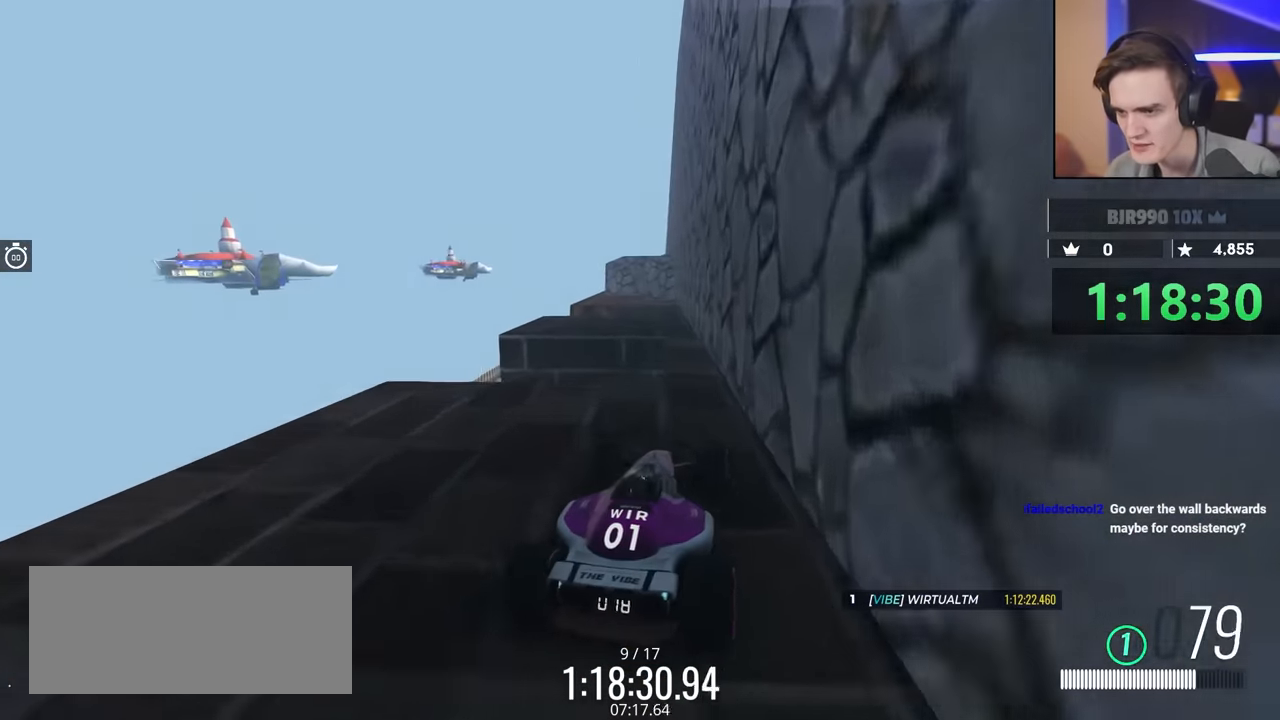
Gameplay with keyboard; each line is a JSON object with the keys held at the frame after it. "events" lists presses ("down") and releases ("up") of "brake", "down", "left", "right" and "up" between this image and that frame as [ms after this image, input, new state], when the widget could be followed in between. No other keys are recorded. Mouse input is not recorded. Key names are as the overlay labels them; some are game actions (e.g. jump) rather than physical keys.
{"keys": ["up"], "events": [[134, "left", "down"], [167, "left", "up"], [367, "left", "down"], [400, "left", "up"]]}
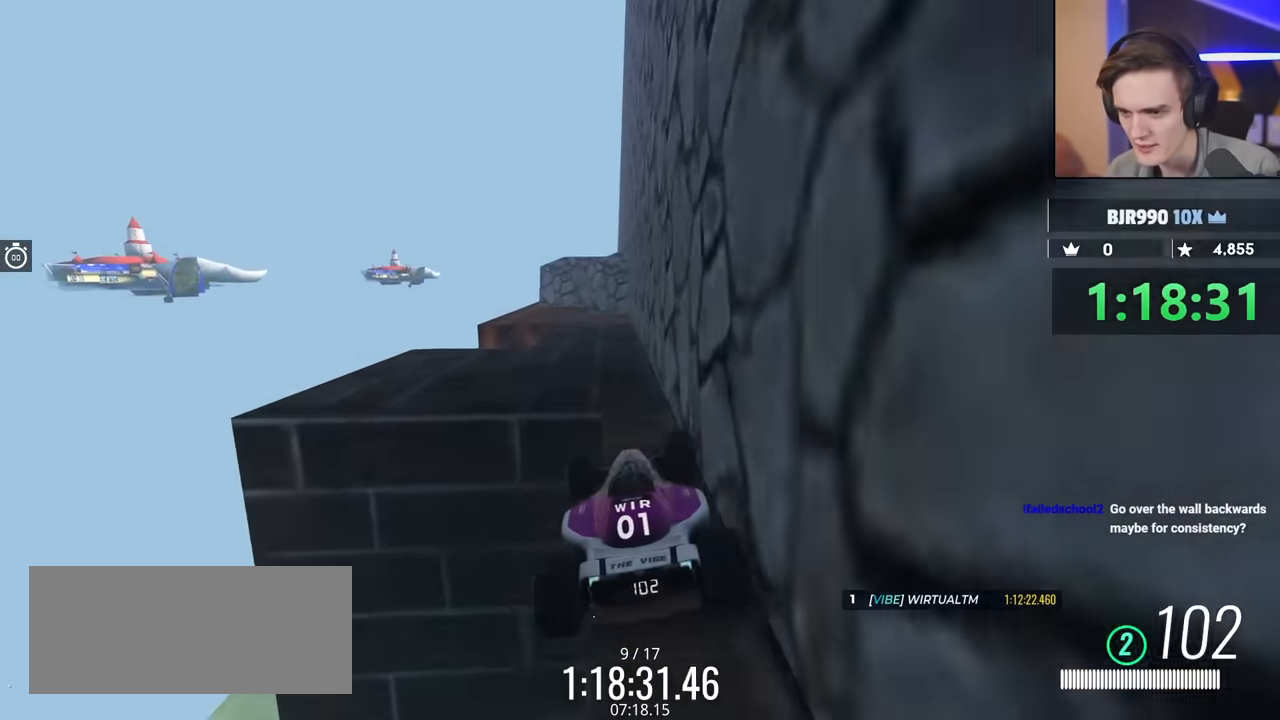
{"keys": ["right"], "events": [[34, "right", "down"], [117, "right", "up"], [317, "right", "down"], [450, "up", "up"]]}
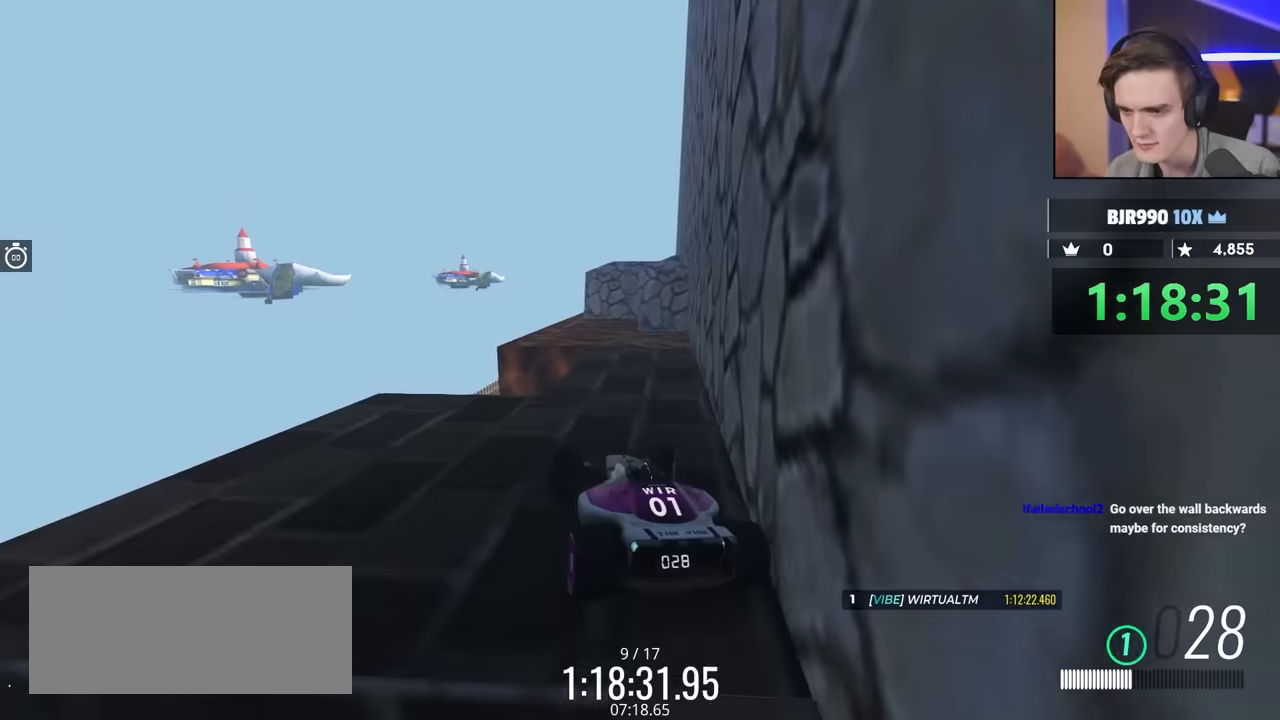
{"keys": ["up"], "events": [[150, "up", "down"], [234, "right", "up"], [334, "left", "down"], [417, "left", "up"]]}
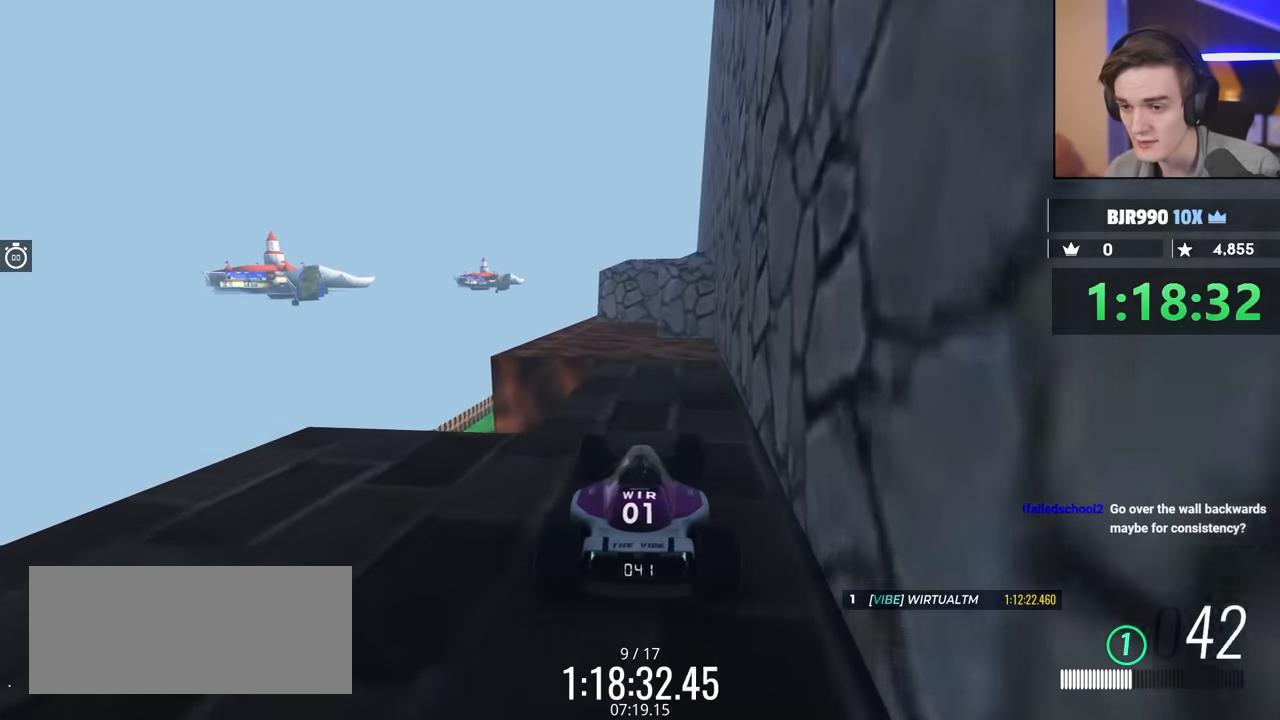
{"keys": ["right"], "events": [[67, "left", "down"], [200, "left", "up"], [350, "right", "down"], [484, "up", "up"]]}
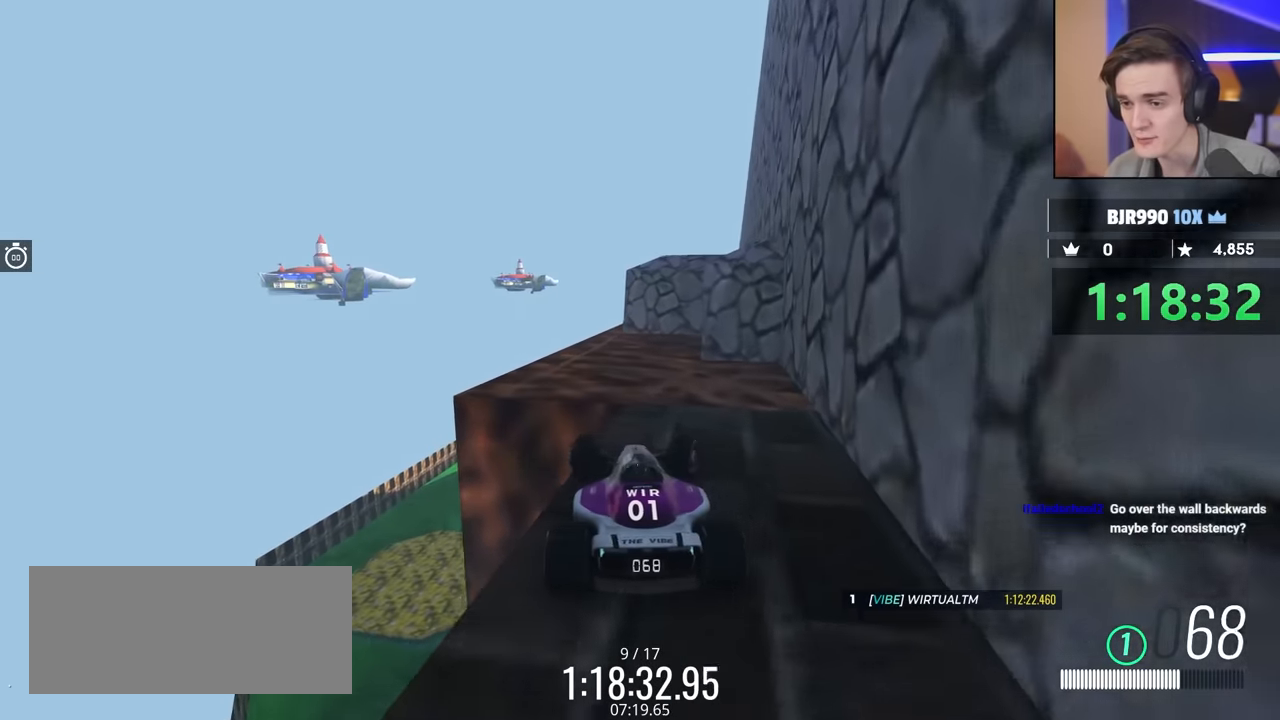
{"keys": ["down", "right", "up"], "events": [[267, "down", "down"], [267, "up", "down"]]}
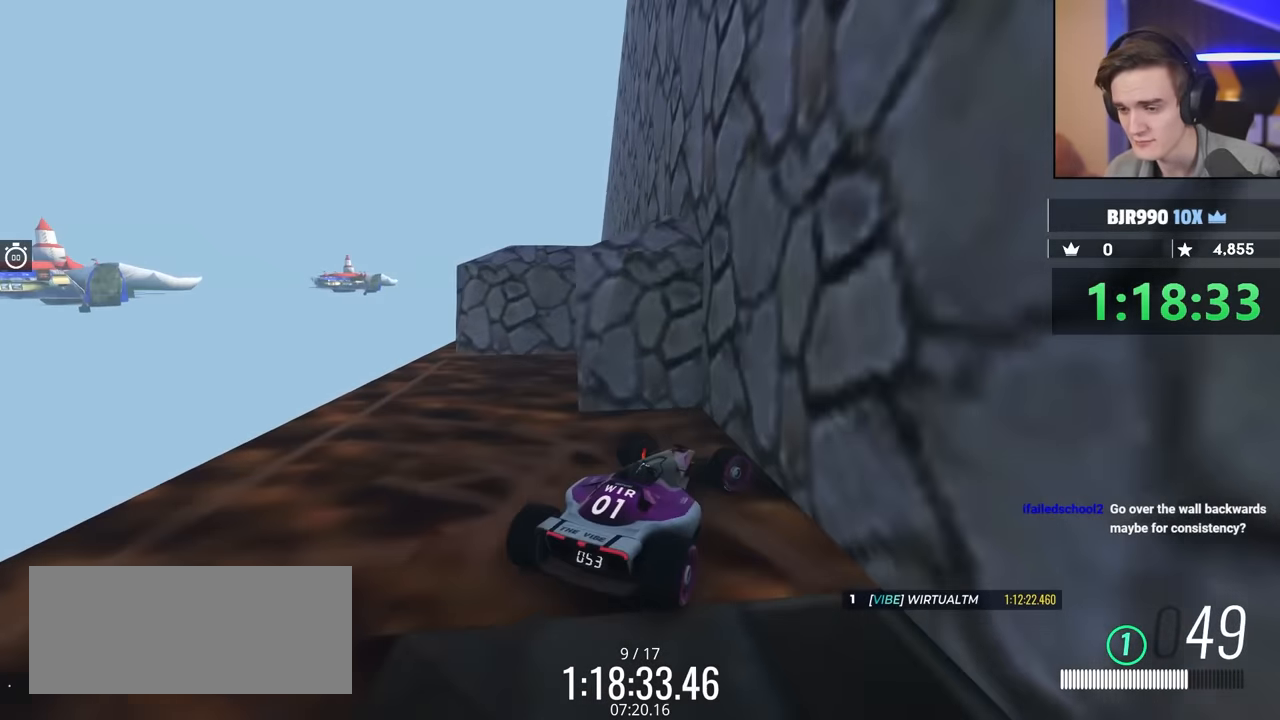
{"keys": ["down", "right", "up"], "events": []}
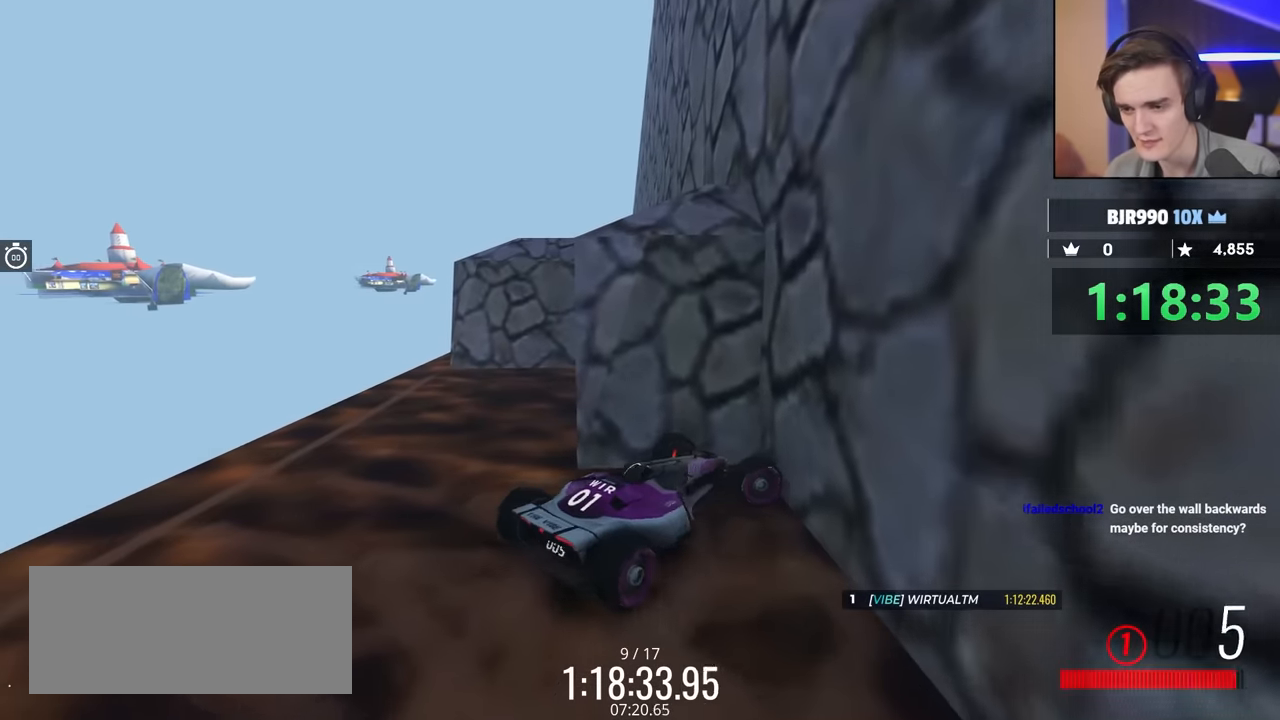
{"keys": ["down", "right", "up"], "events": []}
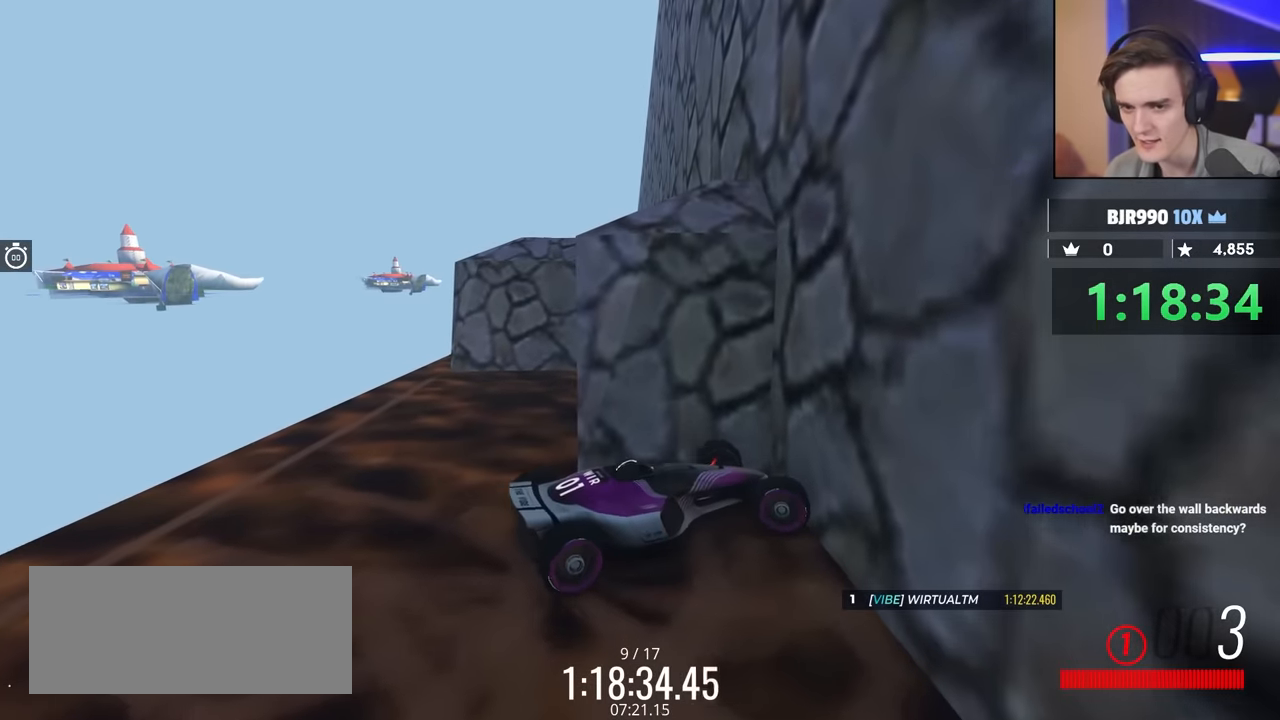
{"keys": ["down", "left"], "events": [[217, "down", "up"], [217, "up", "up"], [267, "right", "up"], [367, "down", "down"], [367, "left", "down"]]}
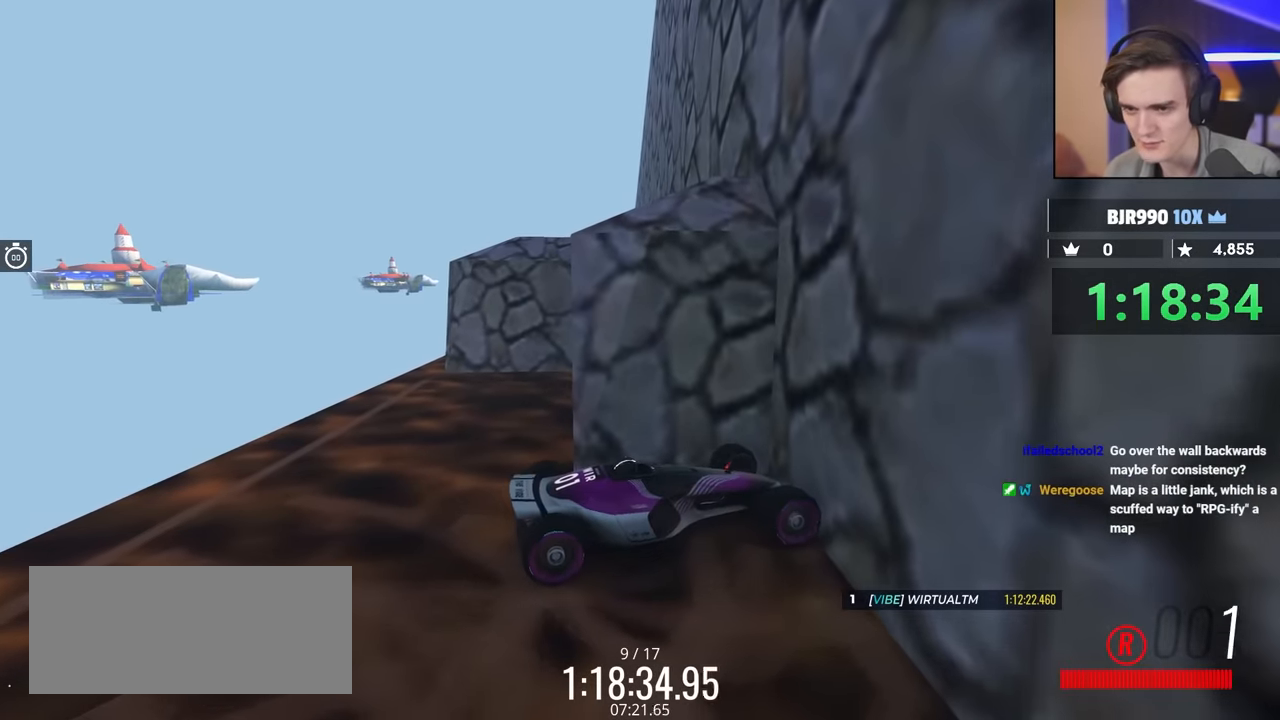
{"keys": ["down", "left"], "events": []}
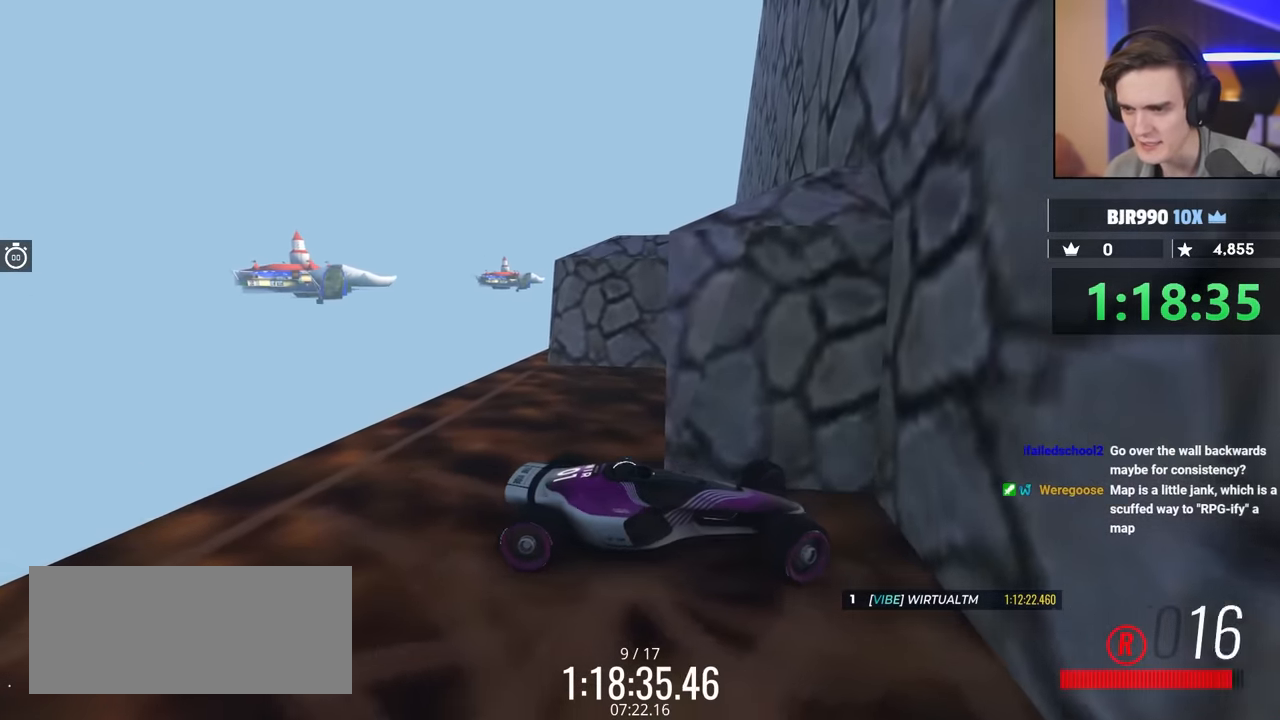
{"keys": [], "events": [[367, "down", "up"], [500, "left", "up"]]}
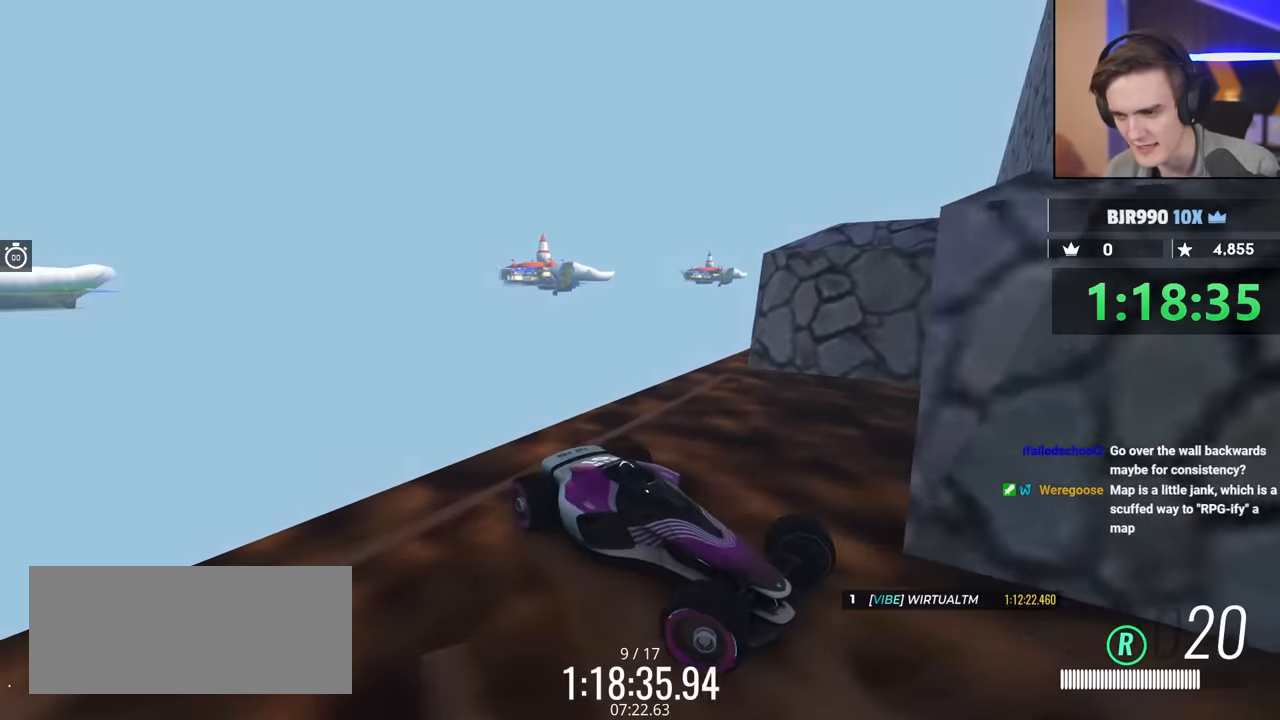
{"keys": ["right", "up"], "events": [[84, "right", "down"], [151, "up", "down"]]}
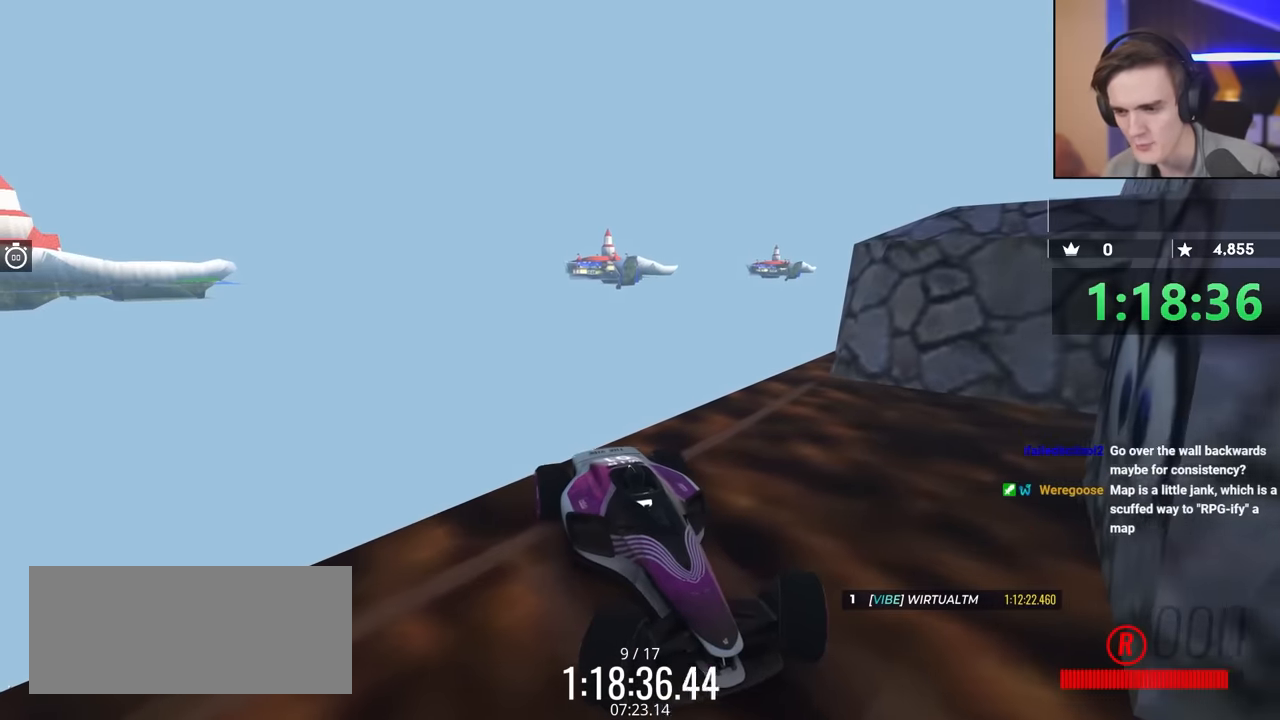
{"keys": ["right"], "events": [[16, "up", "up"], [66, "up", "down"], [483, "up", "up"]]}
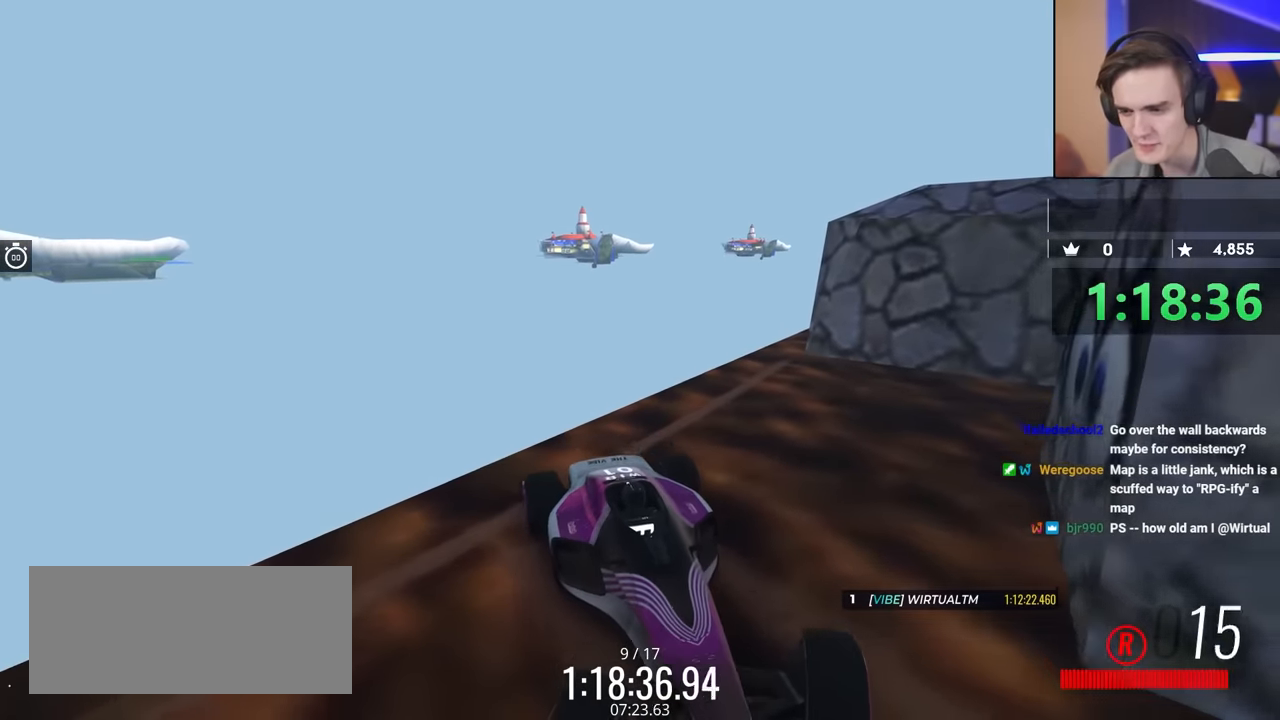
{"keys": ["down", "left"], "events": [[266, "right", "up"], [366, "left", "down"], [400, "down", "down"]]}
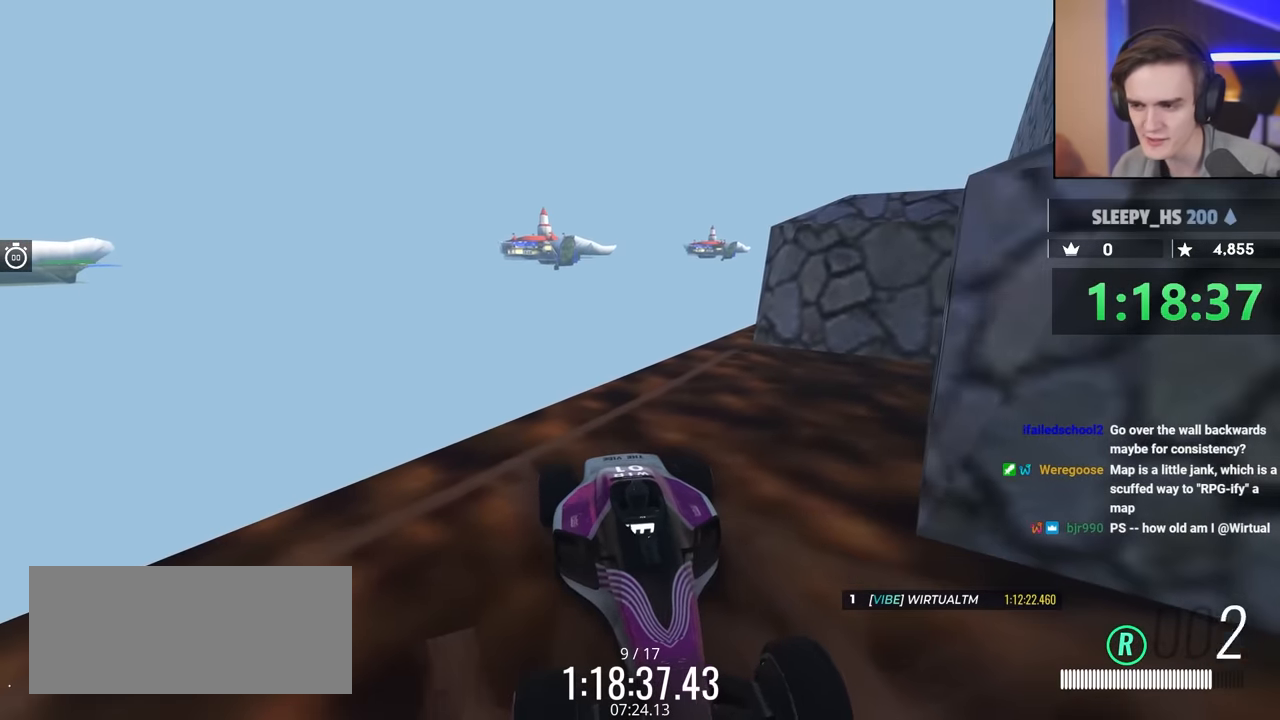
{"keys": ["down", "left"], "events": []}
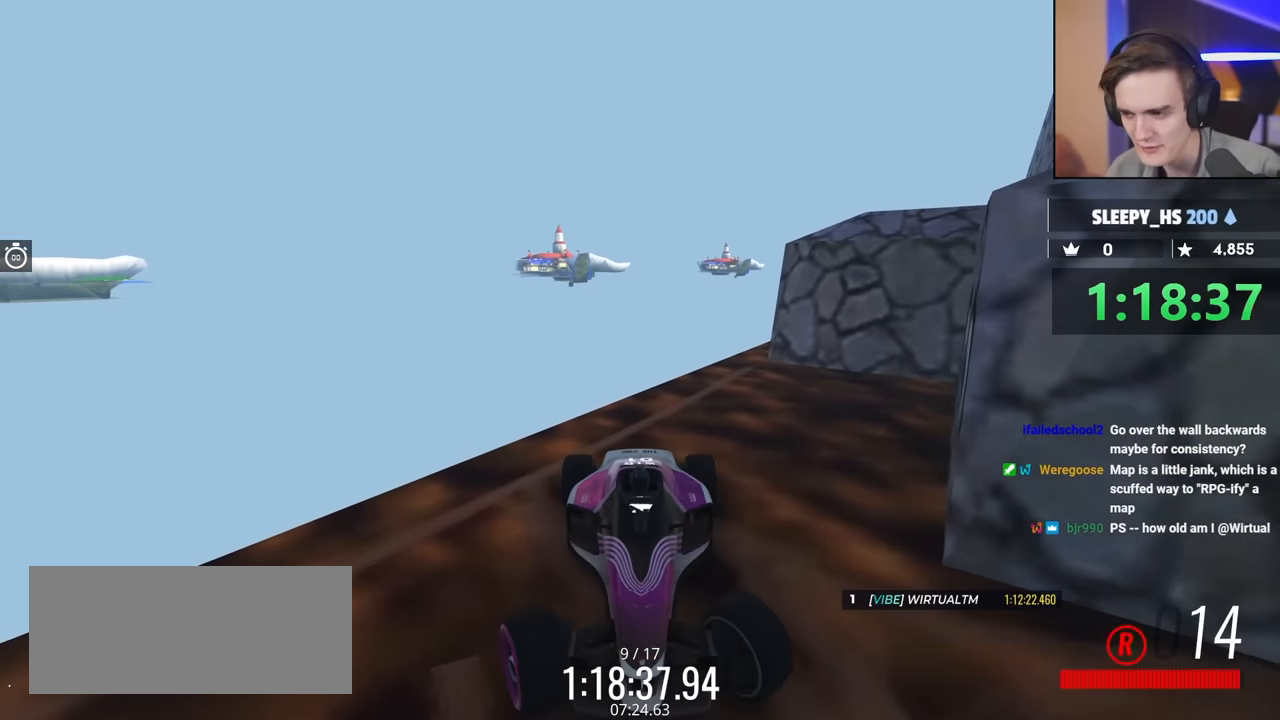
{"keys": [], "events": [[200, "down", "up"], [483, "left", "up"]]}
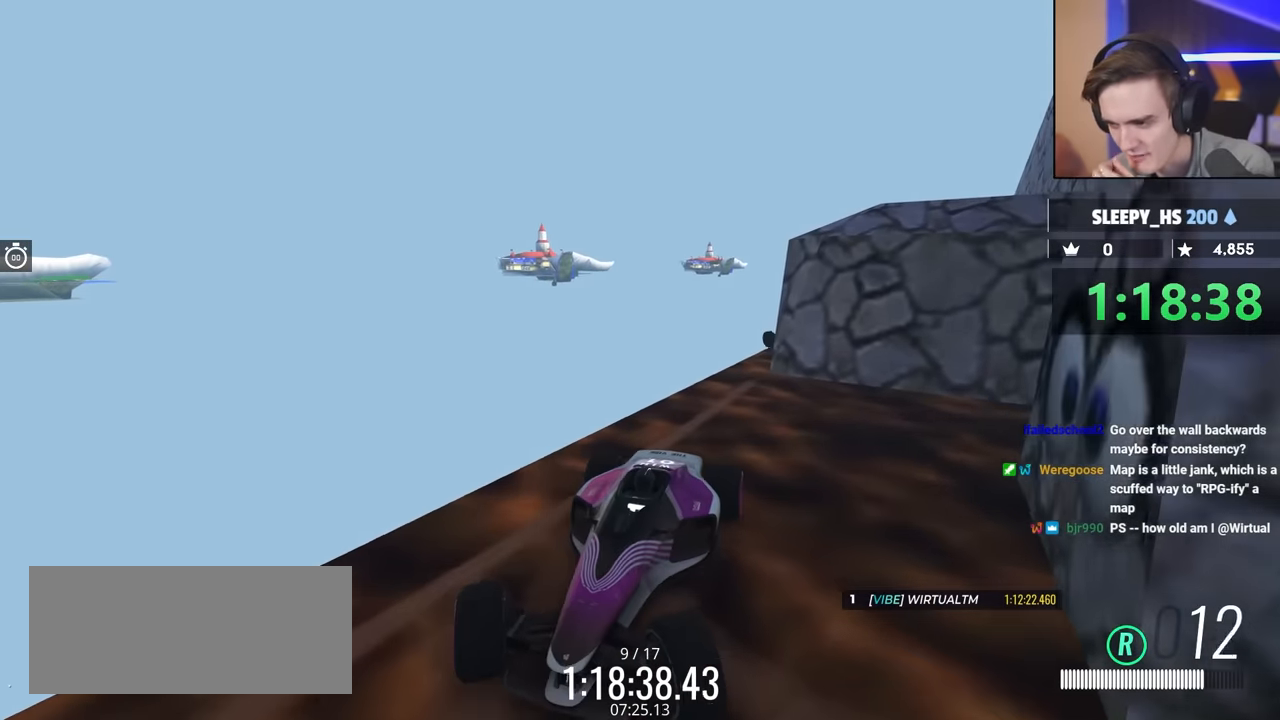
{"keys": [], "events": []}
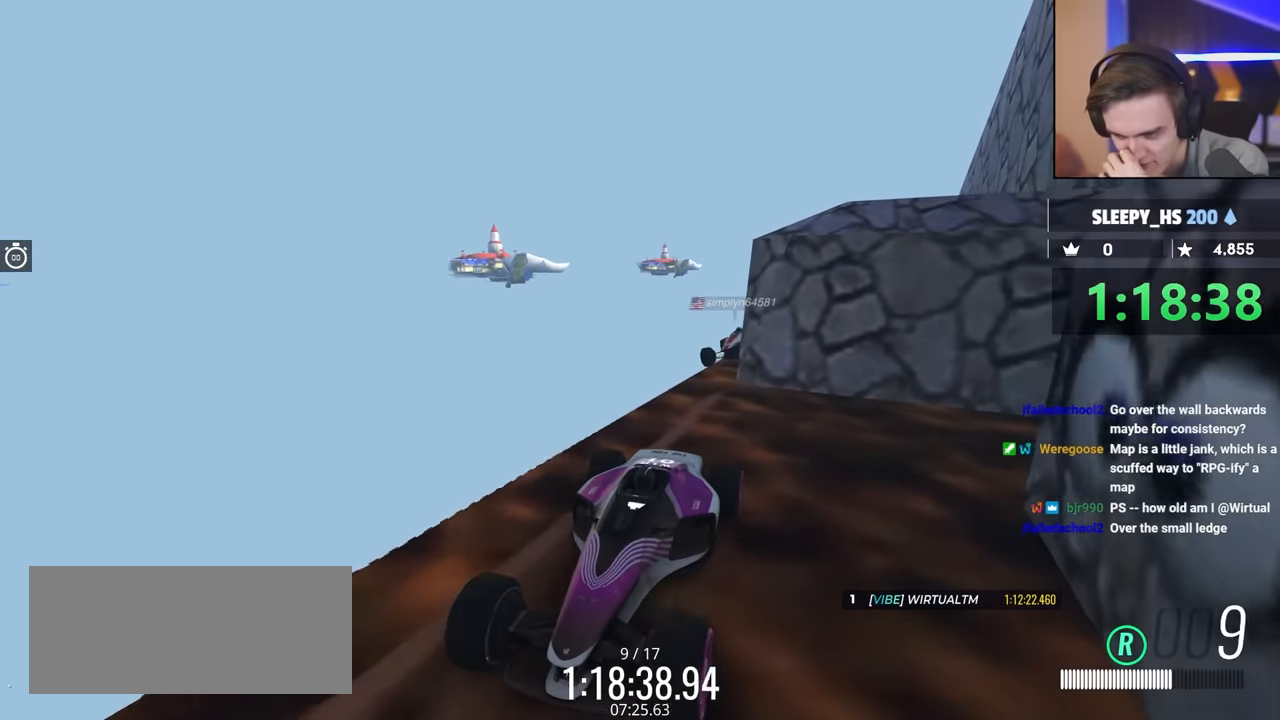
{"keys": [], "events": []}
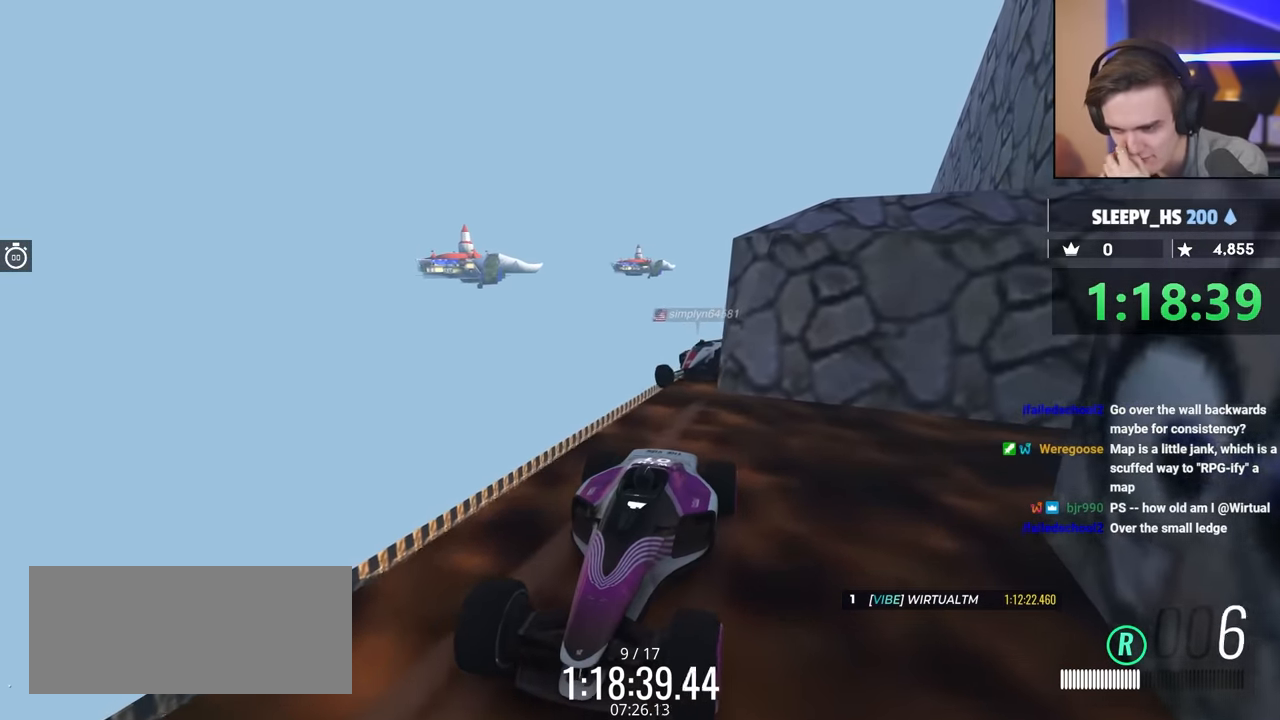
{"keys": ["left", "up"], "events": [[400, "up", "down"], [450, "left", "down"]]}
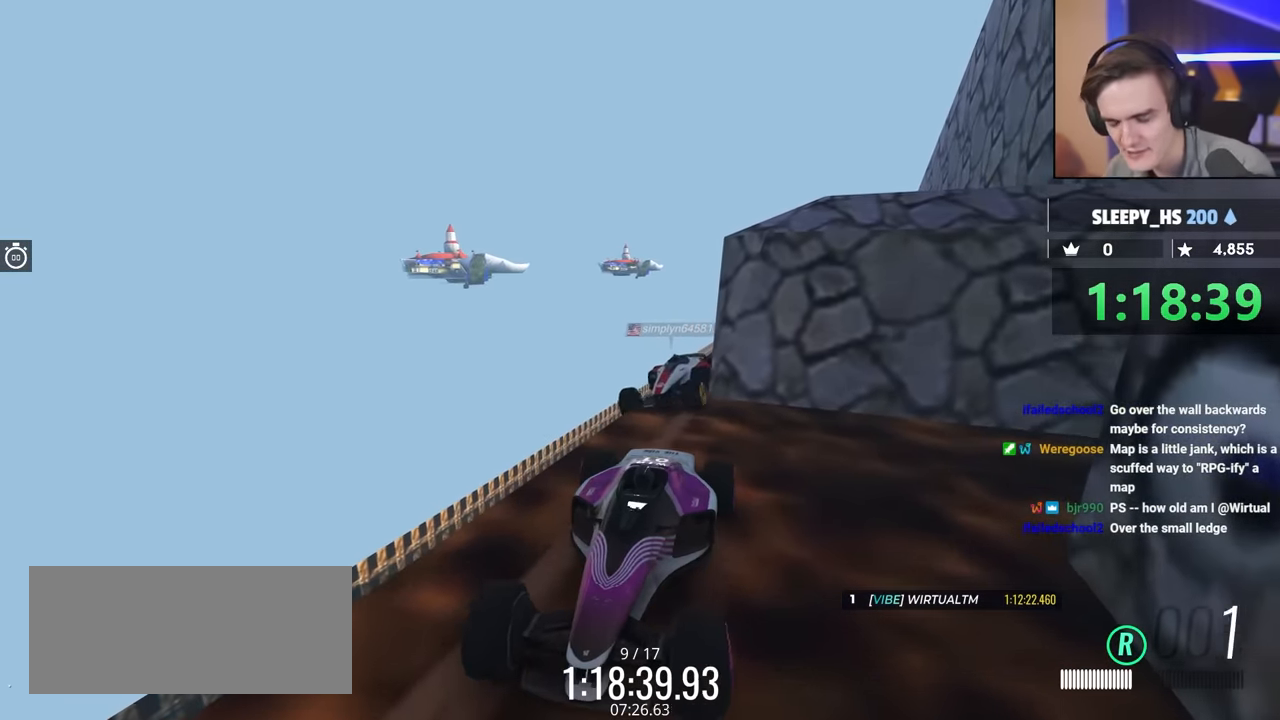
{"keys": ["left", "up"], "events": []}
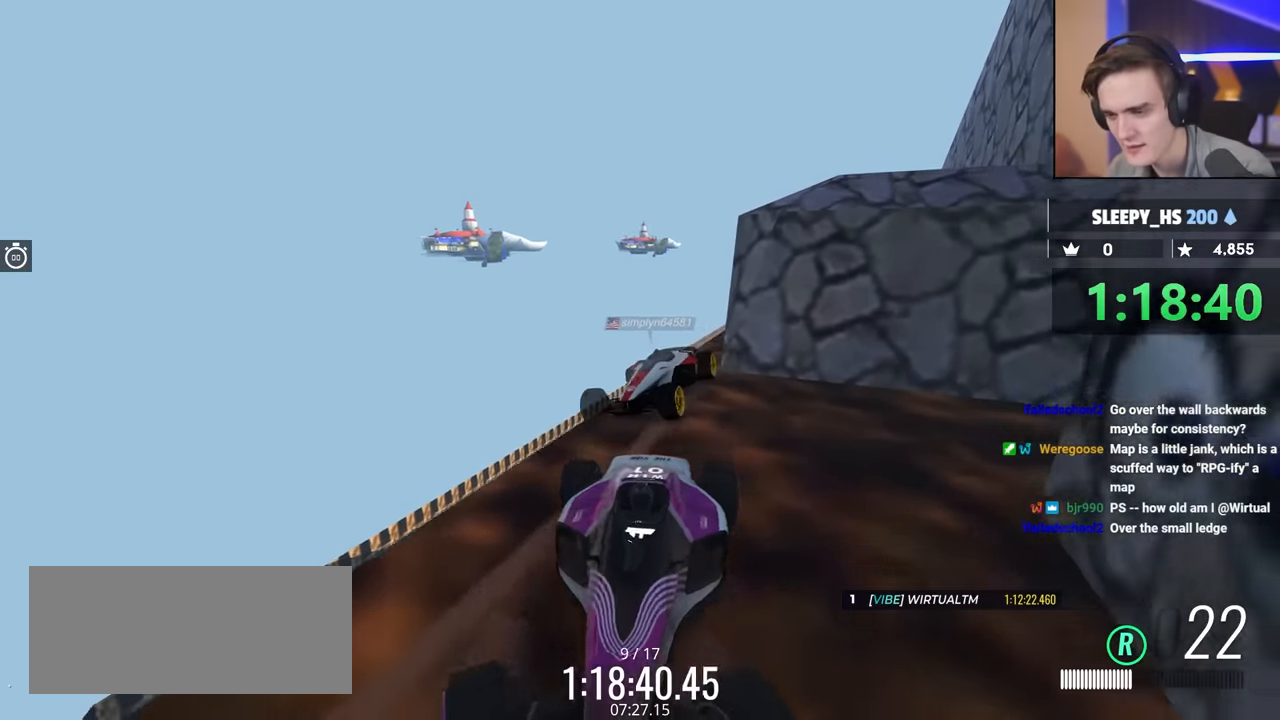
{"keys": ["up"], "events": [[83, "left", "up"], [83, "up", "up"], [316, "left", "down"], [366, "up", "down"], [500, "left", "up"]]}
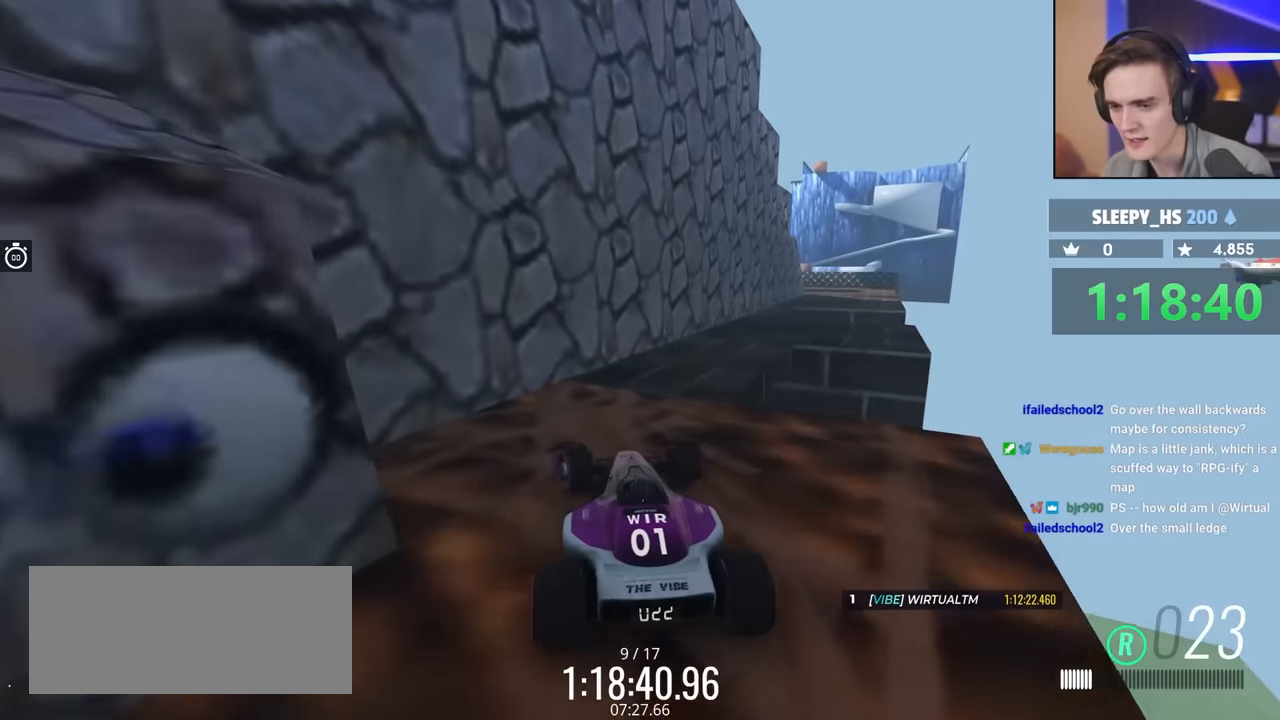
{"keys": [], "events": [[150, "up", "up"], [233, "right", "down"], [416, "right", "up"]]}
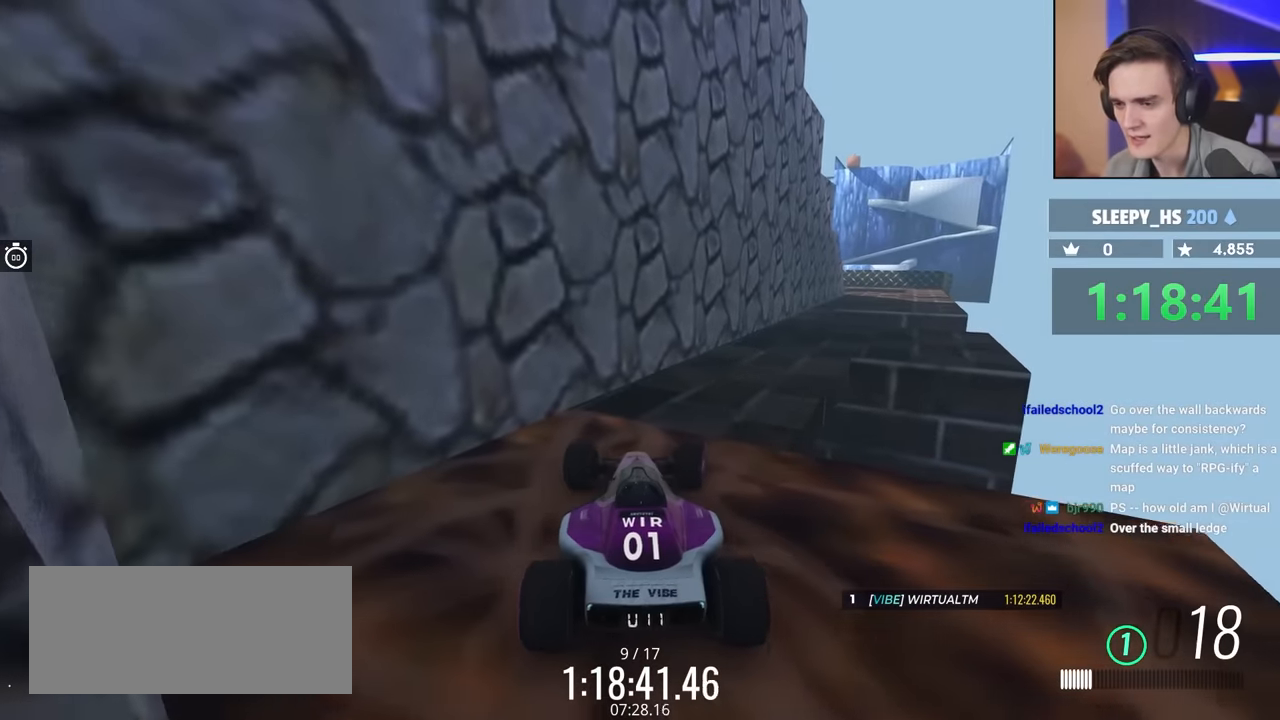
{"keys": [], "events": []}
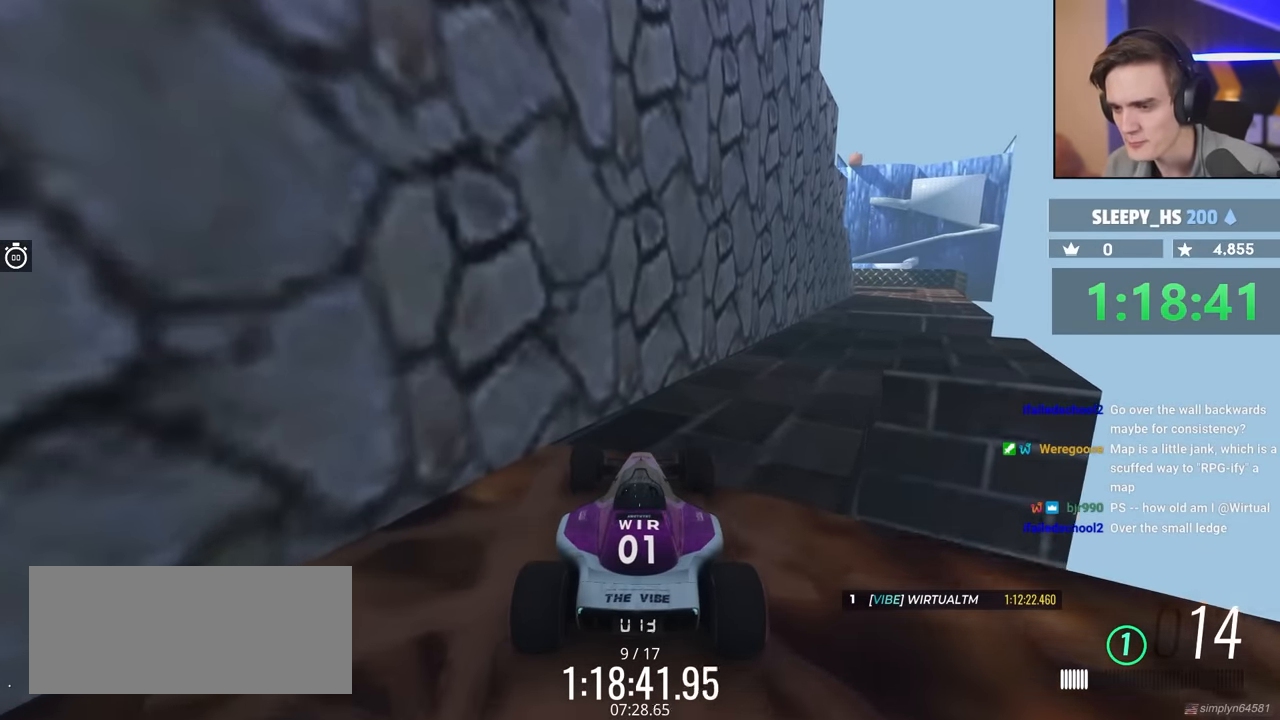
{"keys": [], "events": [[33, "right", "down"], [33, "up", "down"], [266, "up", "up"], [316, "right", "up"]]}
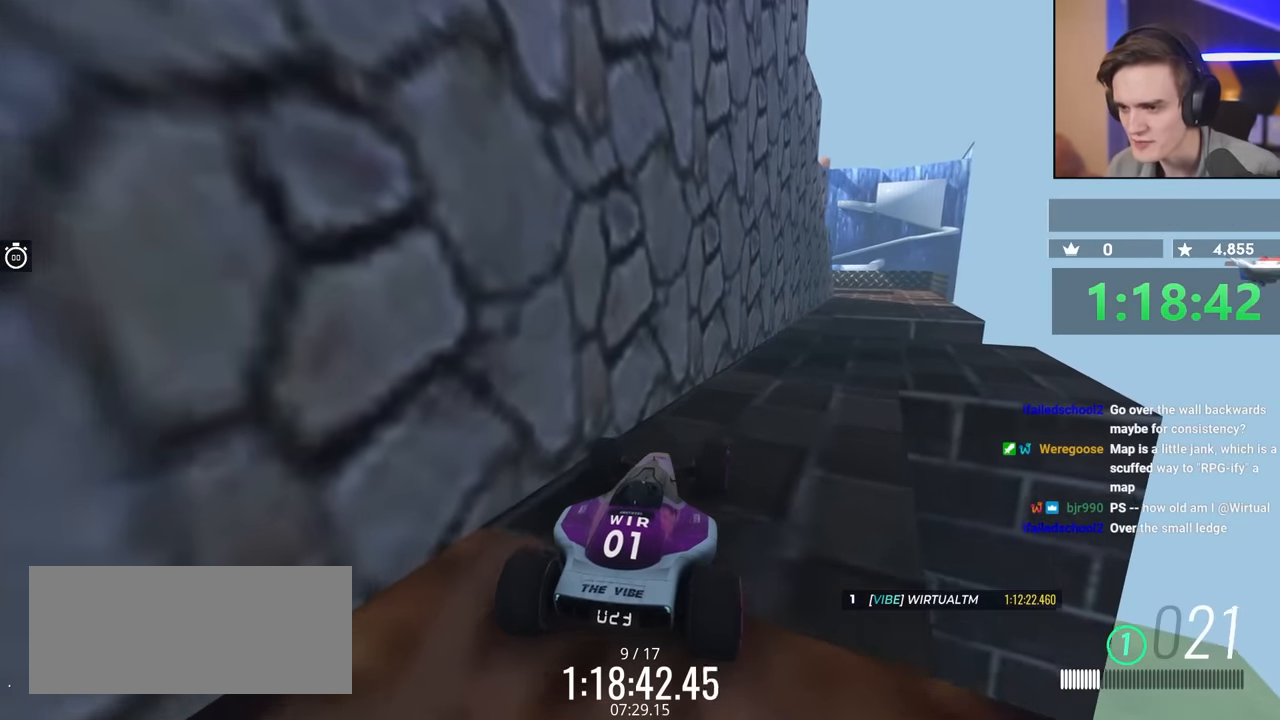
{"keys": ["right"], "events": [[50, "right", "down"]]}
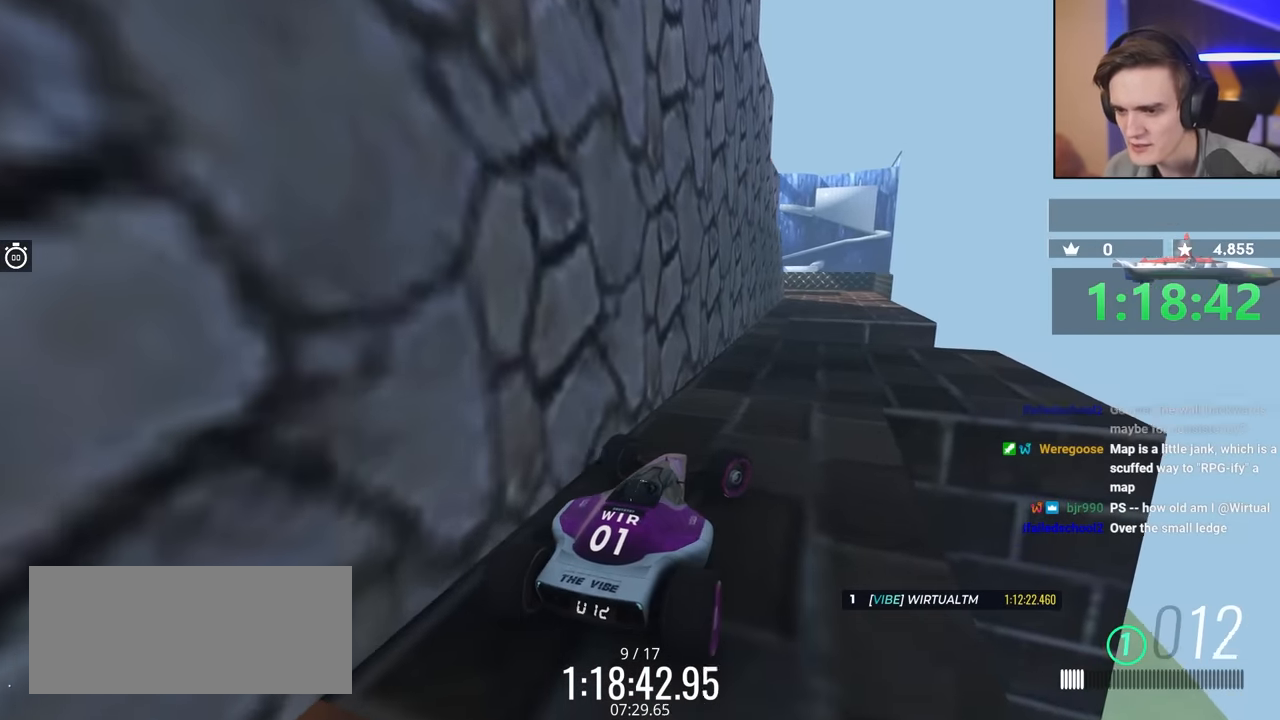
{"keys": [], "events": [[16, "right", "up"]]}
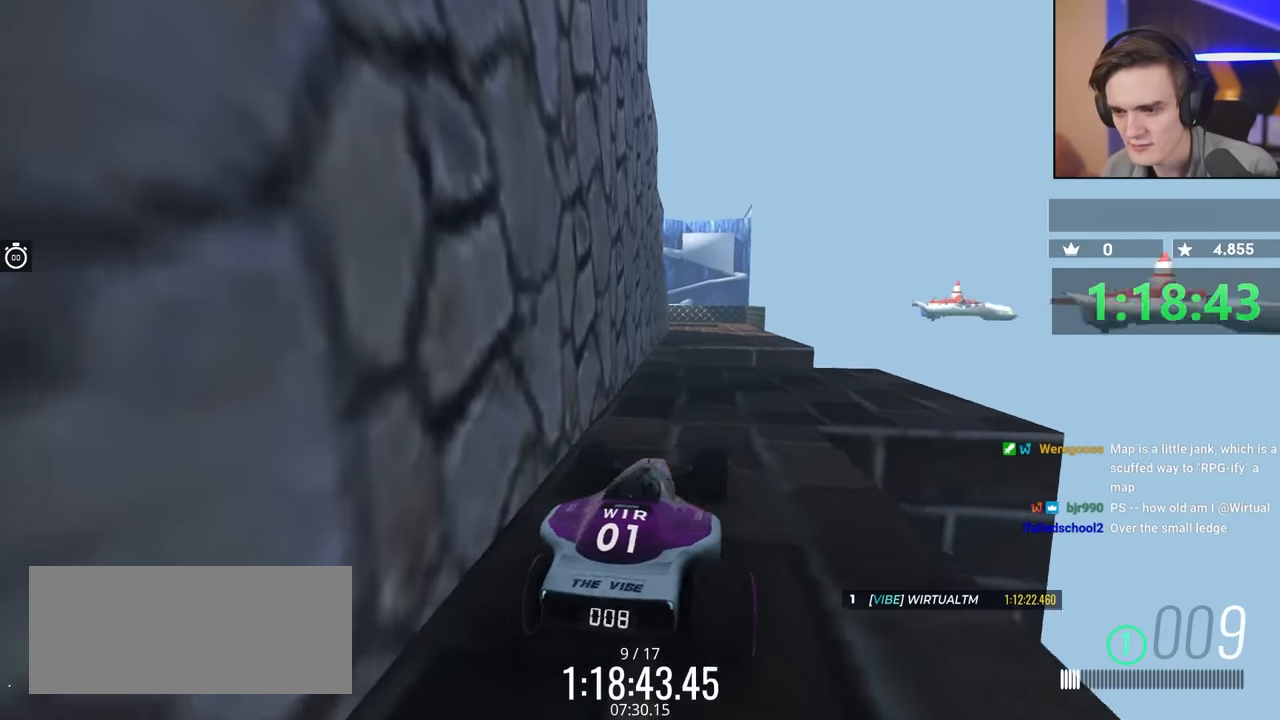
{"keys": [], "events": []}
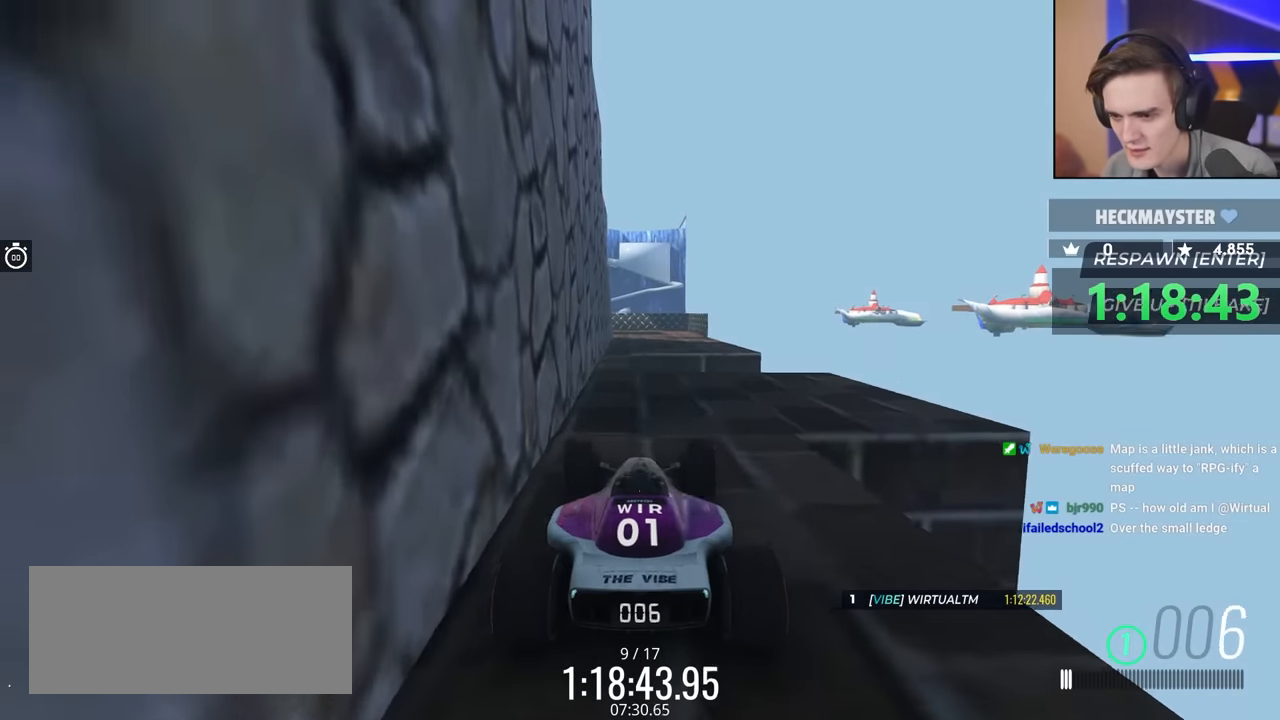
{"keys": [], "events": [[333, "left", "down"], [416, "left", "up"]]}
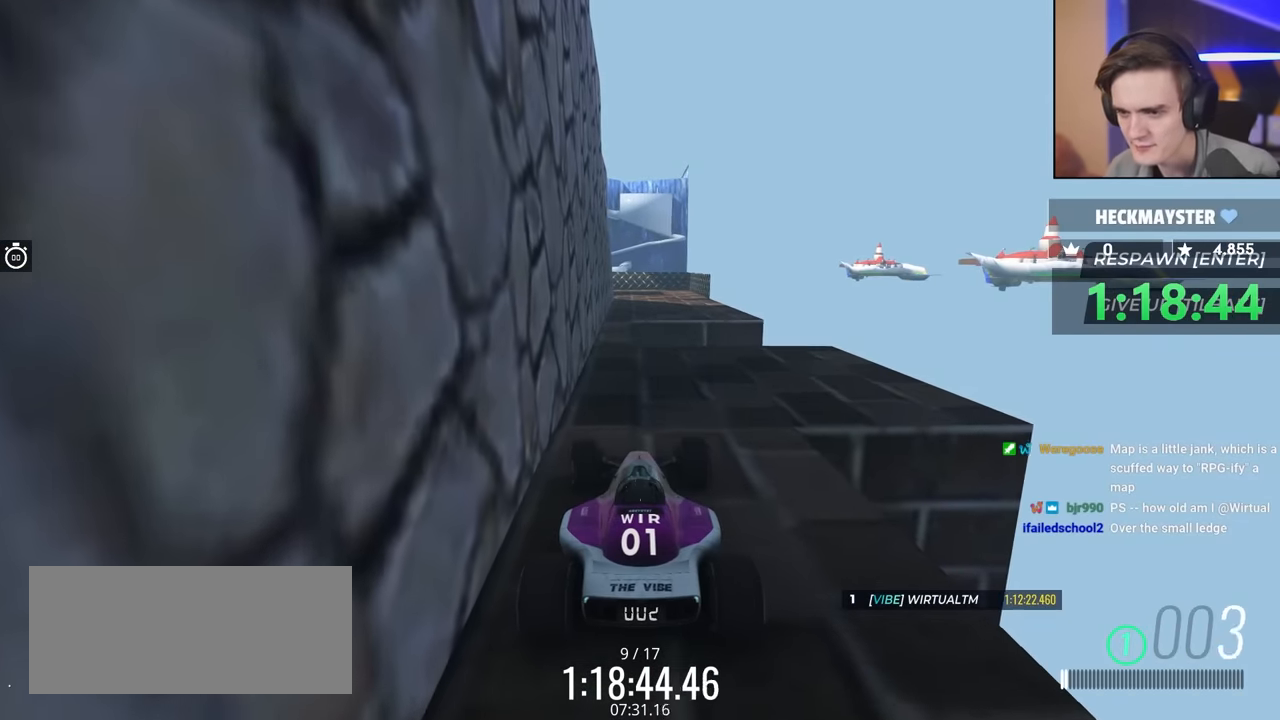
{"keys": [], "events": [[366, "left", "down"], [416, "left", "up"]]}